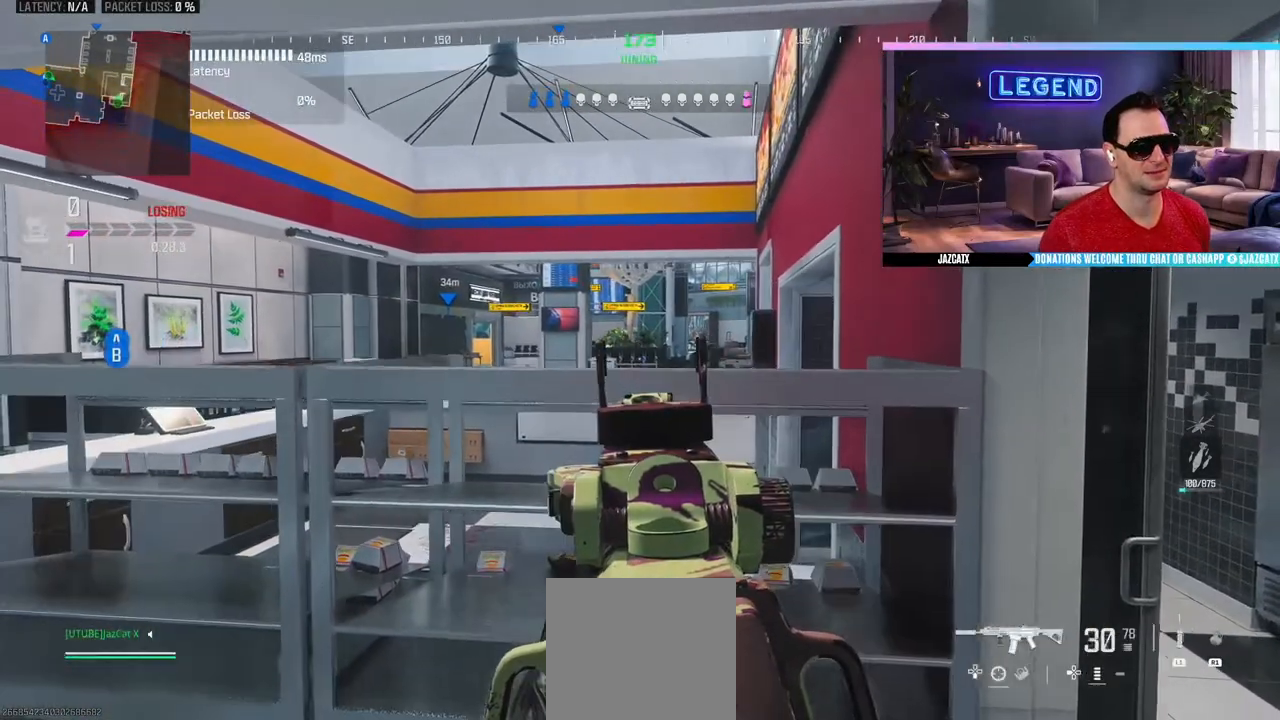
Gameplay with a controller (PlayStation layout); each line is a JSON object with the inputs held at the frame after it (dt_ms = milliseconds from this image to that frame). "events" lists button and stick changes between this image and that frame as [ms after this image, input, new state], when the widget could be followed in between.
{"dt_ms": 500, "buttons": ["L2"], "left_stick": "right", "right_stick": "down", "events": [[117, "left_stick", "down-left"], [233, "left_stick", "center"], [350, "left_stick", "right"]]}
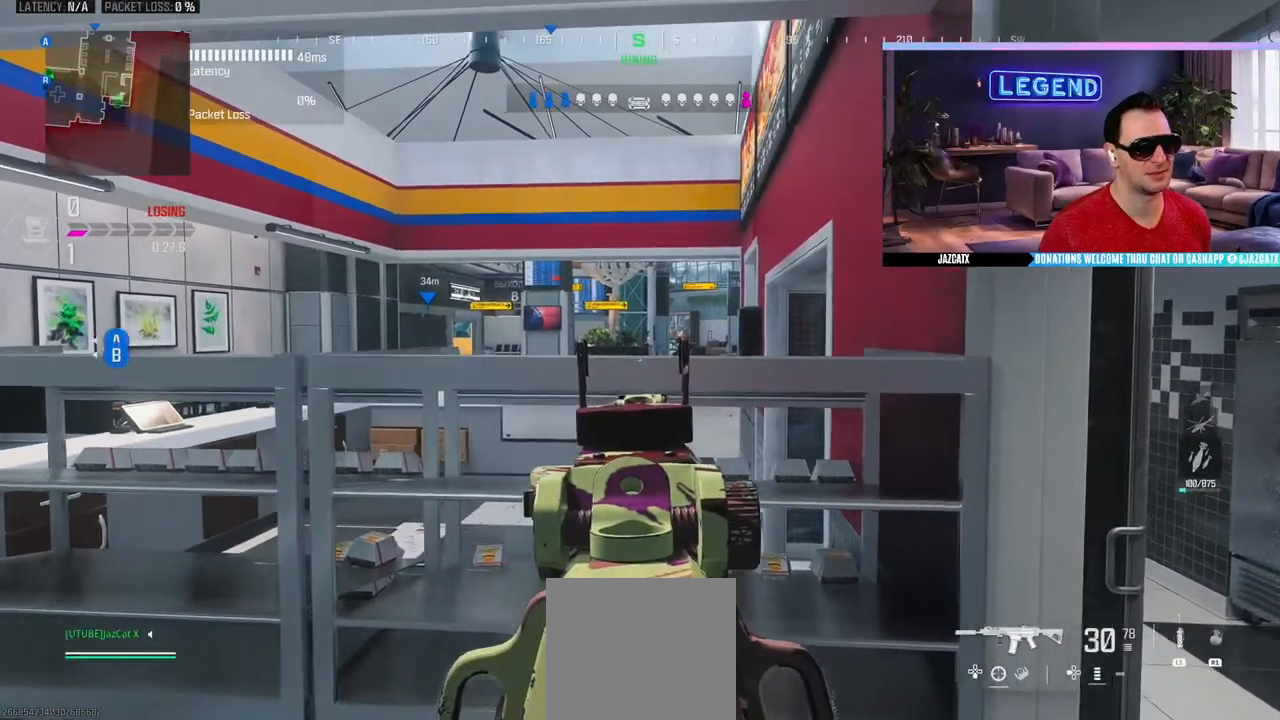
{"dt_ms": 500, "buttons": ["L2"], "left_stick": "center", "right_stick": "down", "events": [[183, "left_stick", "center"]]}
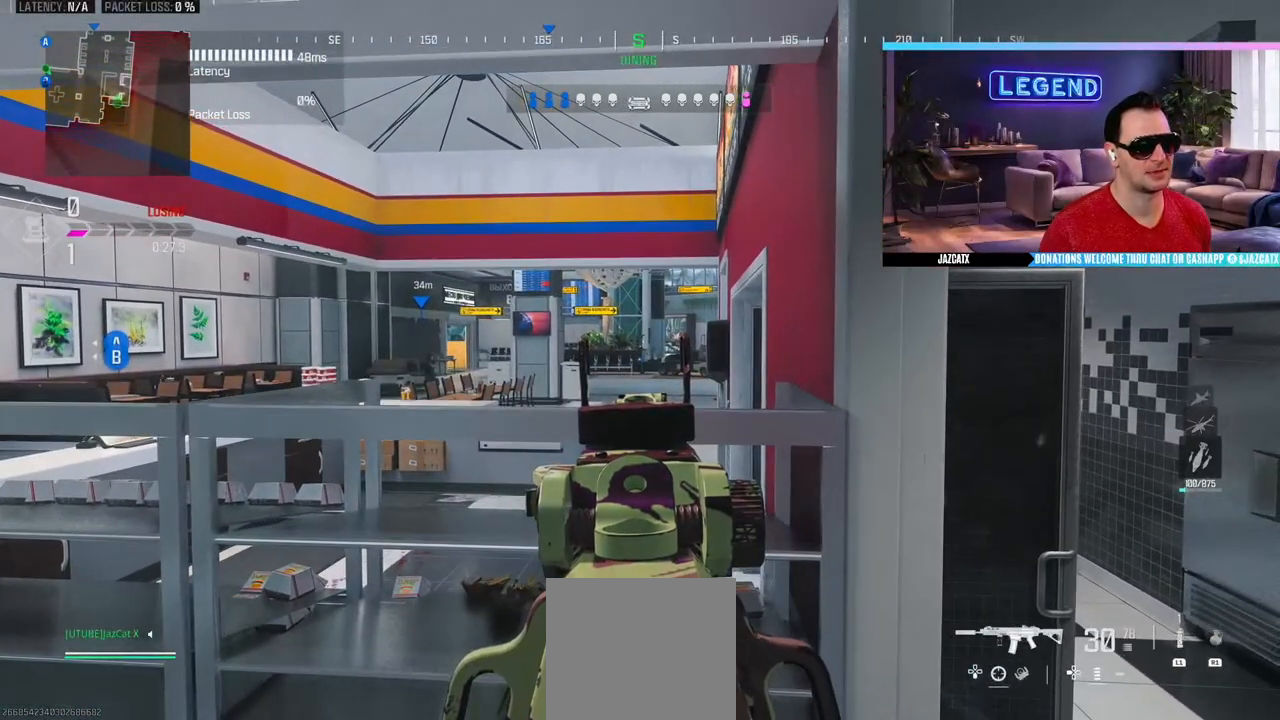
{"dt_ms": 500, "buttons": ["L2"], "left_stick": "right", "right_stick": "down", "events": [[400, "left_stick", "right"]]}
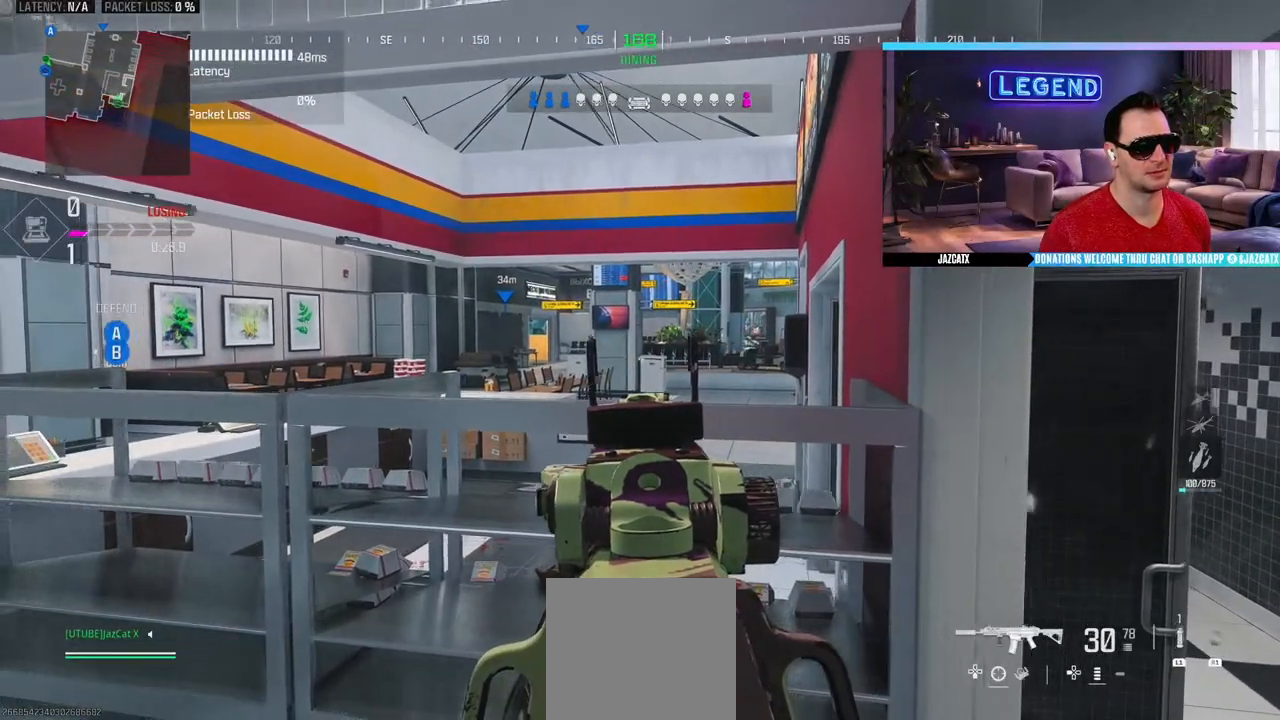
{"dt_ms": 500, "buttons": ["L2"], "left_stick": "center", "right_stick": "down", "events": [[83, "left_stick", "center"]]}
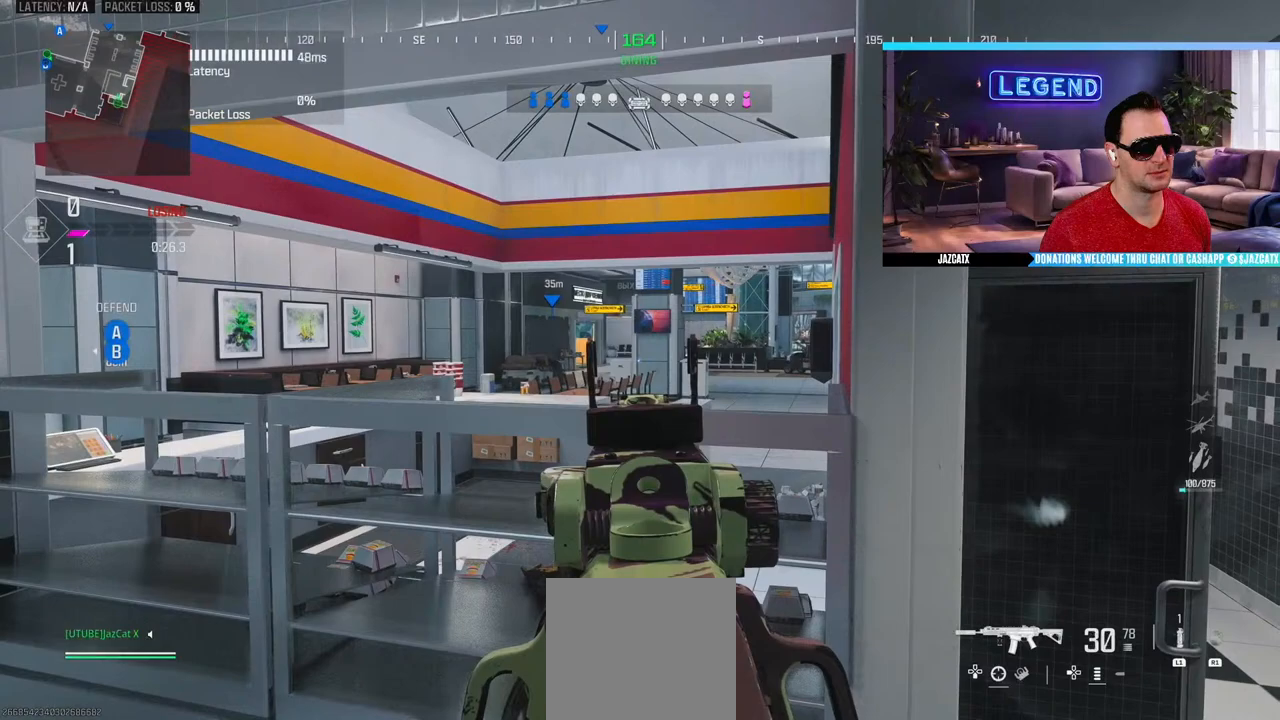
{"dt_ms": 500, "buttons": ["L2"], "left_stick": "center", "right_stick": "down", "events": []}
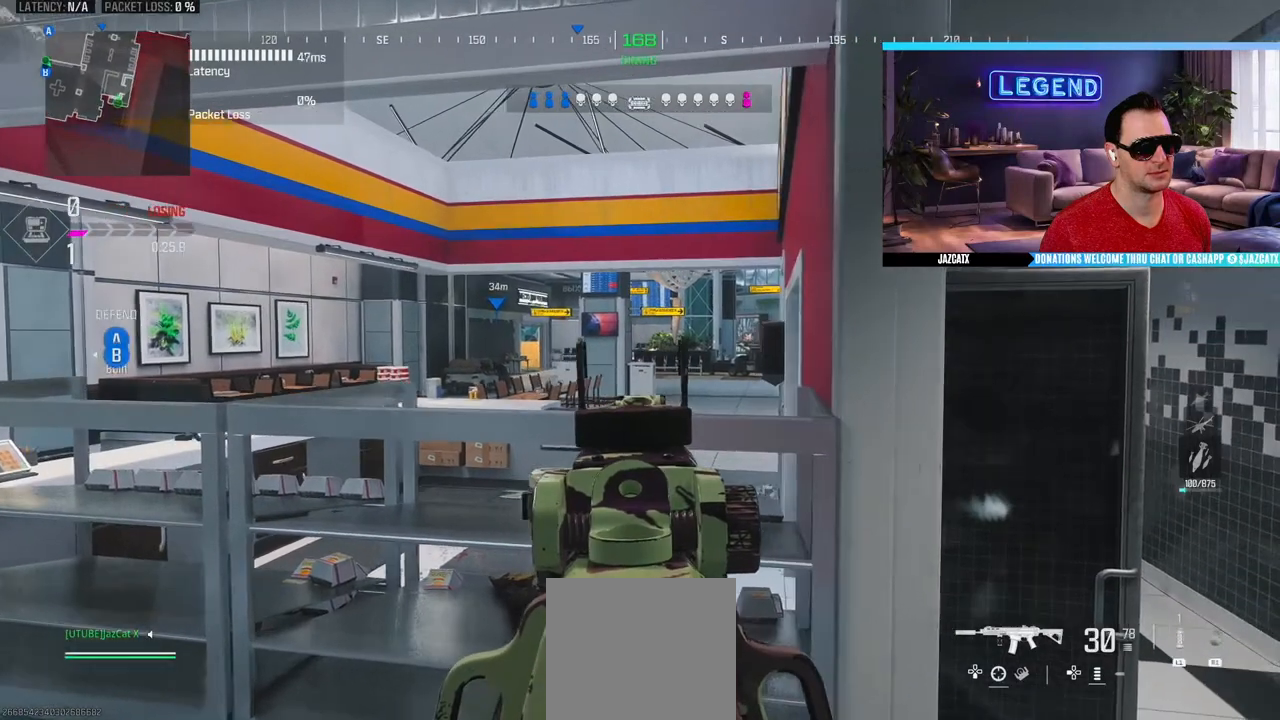
{"dt_ms": 500, "buttons": ["L2"], "left_stick": "right", "right_stick": "down", "events": [[467, "left_stick", "right"]]}
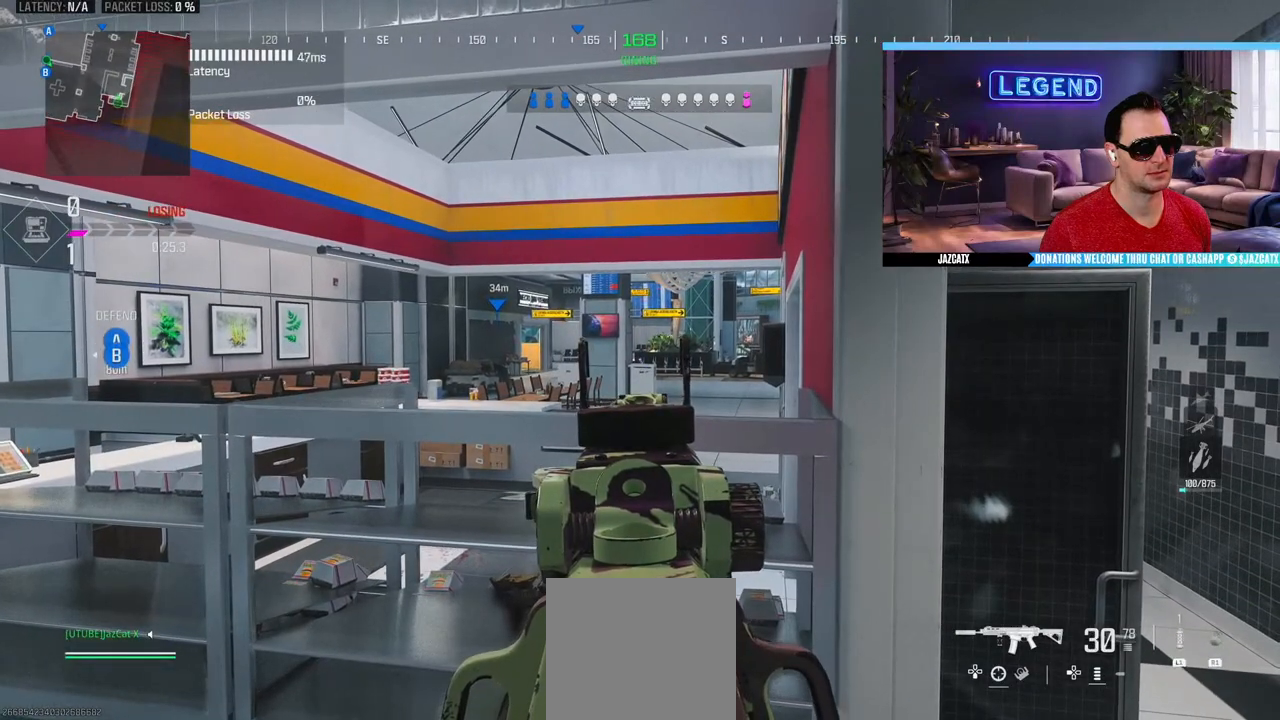
{"dt_ms": 500, "buttons": ["L2"], "left_stick": "left", "right_stick": "down", "events": [[117, "left_stick", "center"], [433, "left_stick", "left"]]}
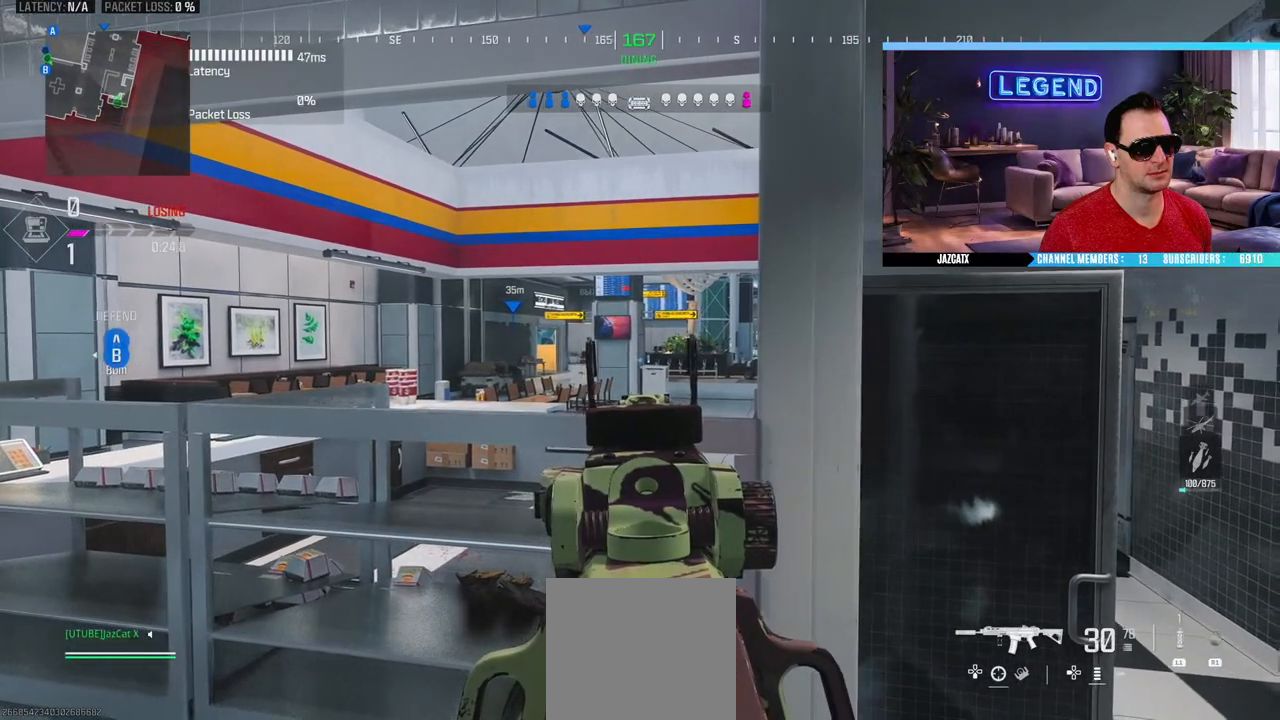
{"dt_ms": 500, "buttons": ["L2"], "left_stick": "center", "right_stick": "down", "events": [[100, "left_stick", "center"]]}
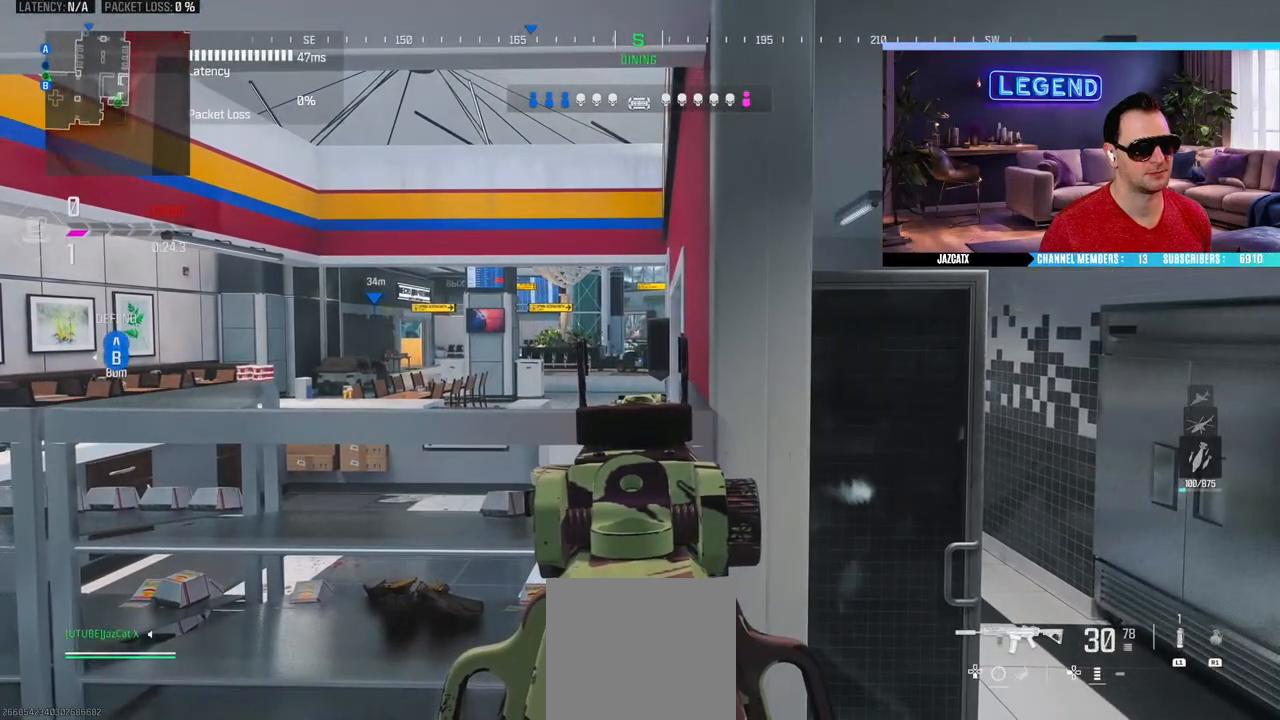
{"dt_ms": 500, "buttons": ["L2"], "left_stick": "center", "right_stick": "down", "events": []}
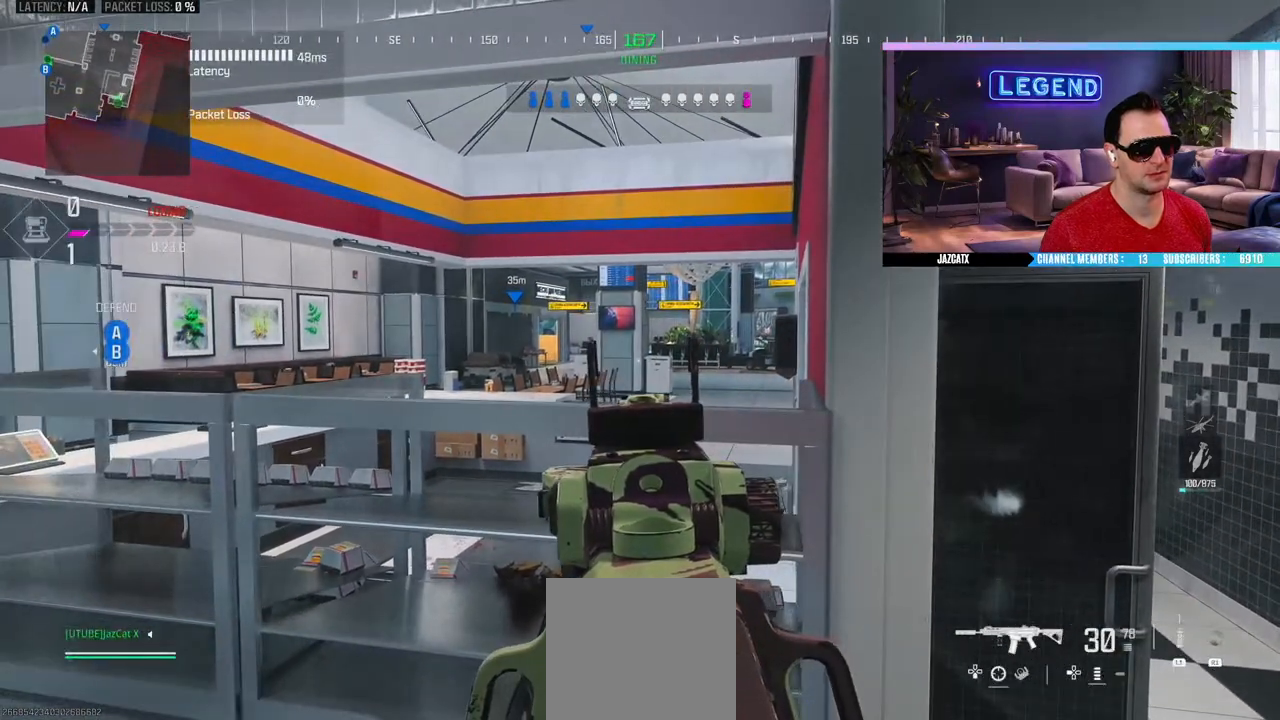
{"dt_ms": 500, "buttons": ["L2"], "left_stick": "center", "right_stick": "down", "events": []}
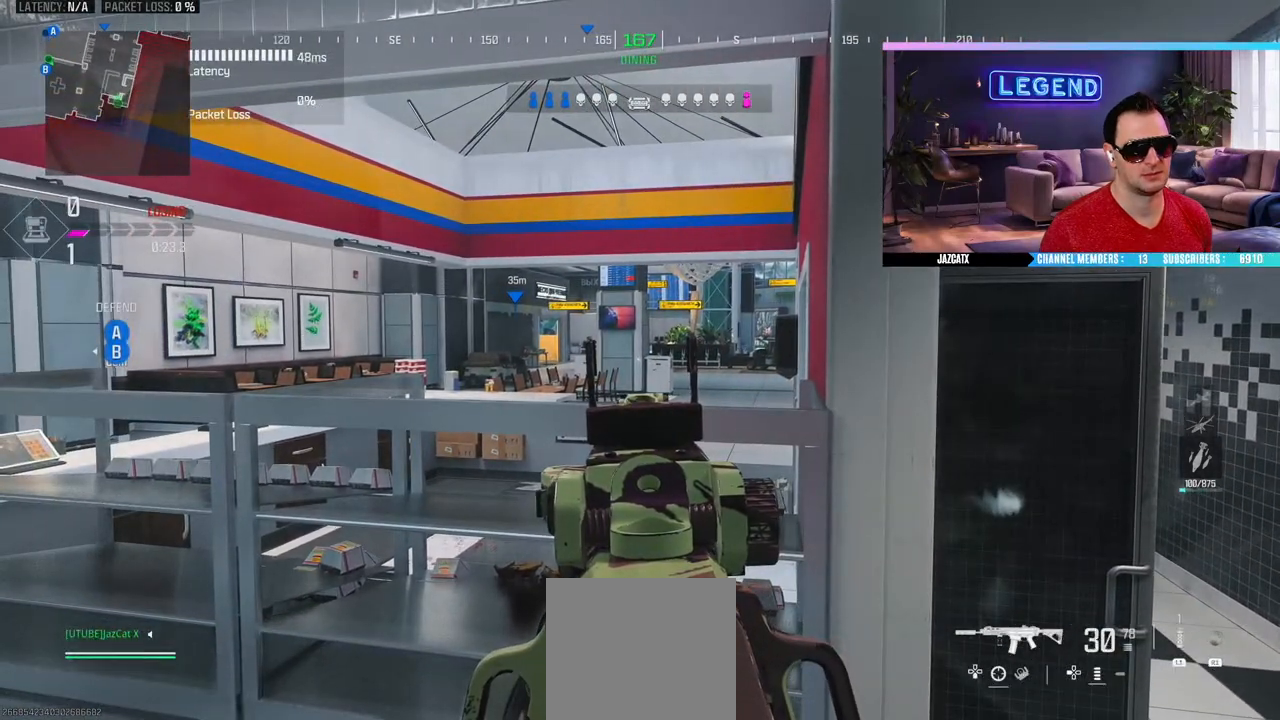
{"dt_ms": 500, "buttons": ["L2"], "left_stick": "left", "right_stick": "down", "events": [[467, "left_stick", "left"]]}
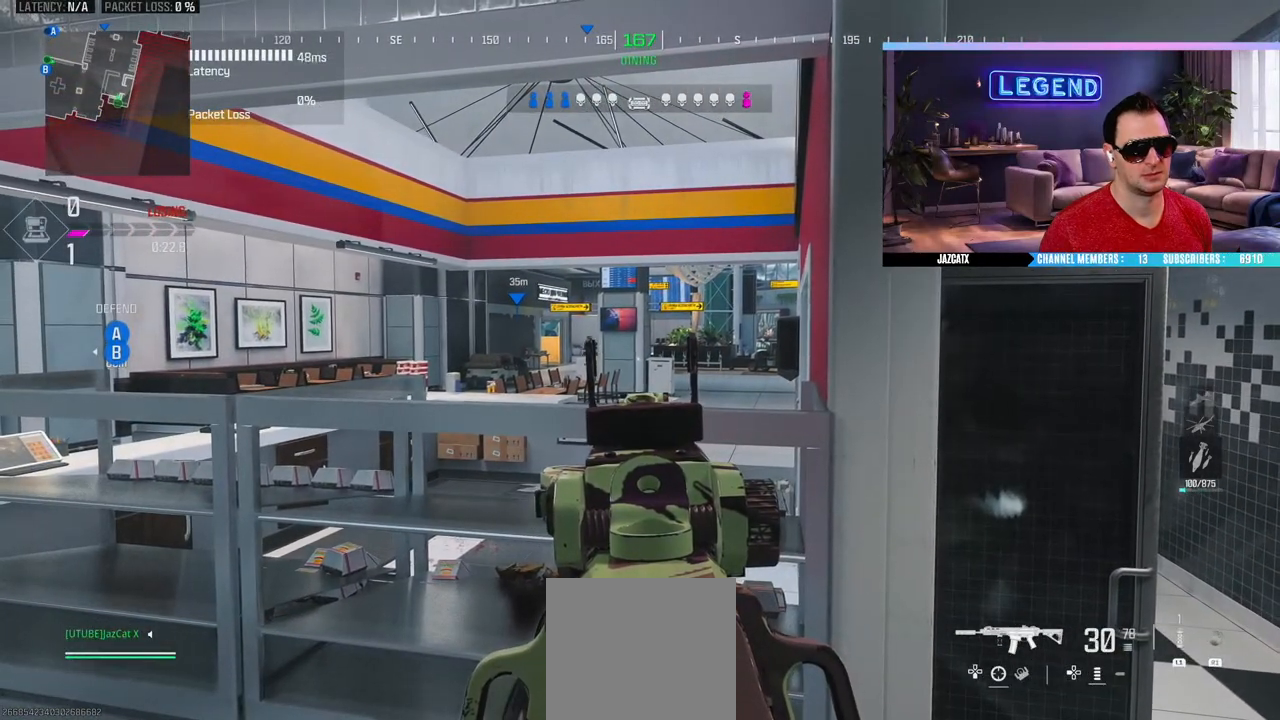
{"dt_ms": 500, "buttons": ["L2"], "left_stick": "center", "right_stick": "down", "events": [[267, "left_stick", "center"]]}
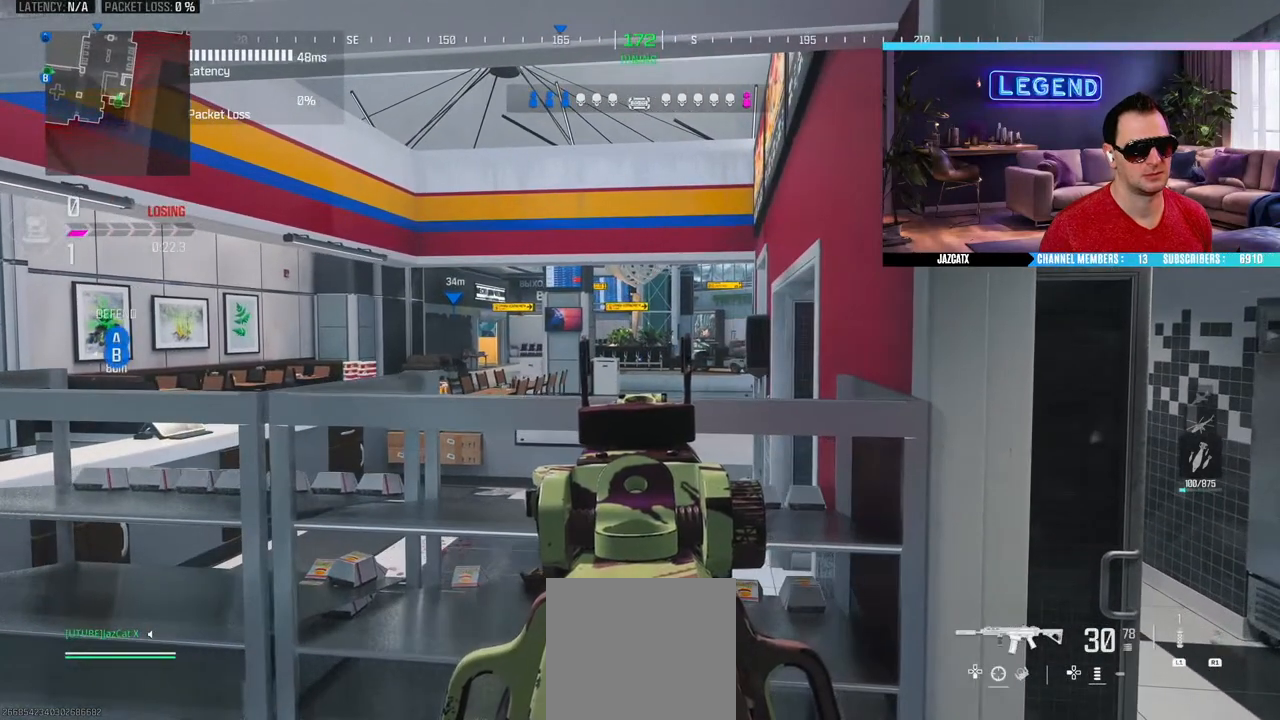
{"dt_ms": 500, "buttons": ["L2"], "left_stick": "right", "right_stick": "down", "events": [[433, "left_stick", "right"]]}
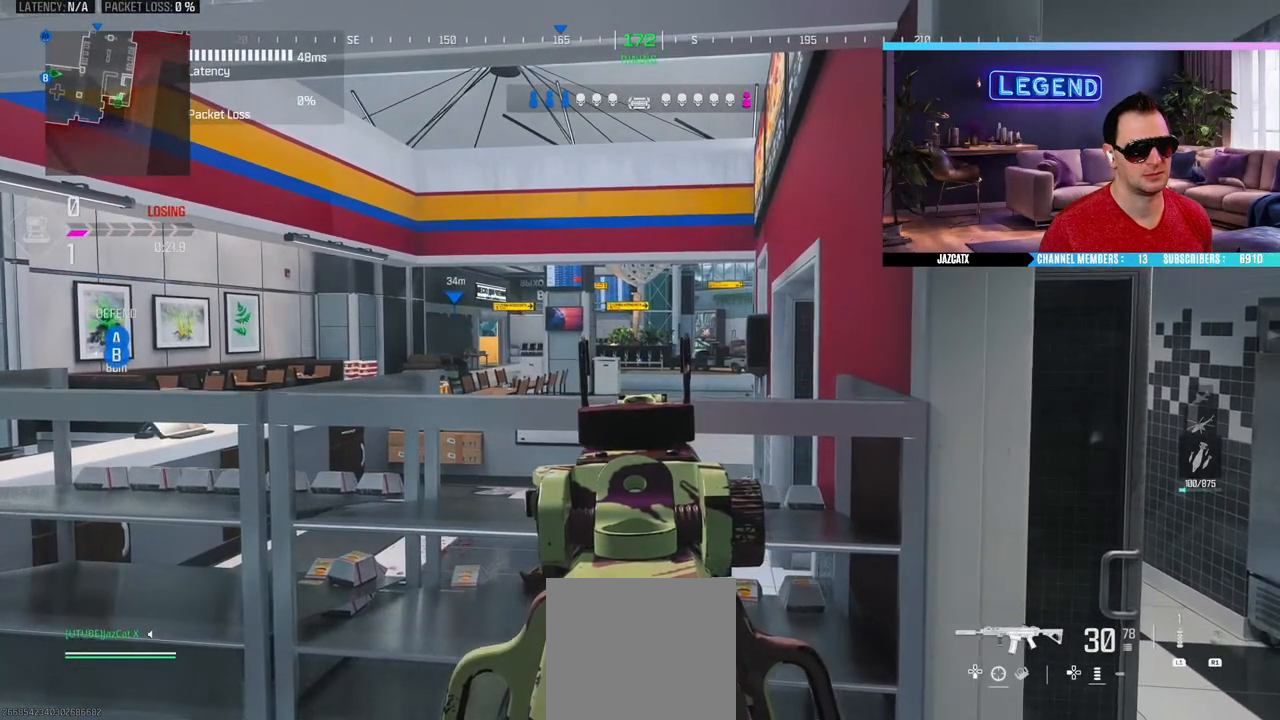
{"dt_ms": 500, "buttons": ["L2"], "left_stick": "left", "right_stick": "down", "events": [[133, "left_stick", "center"], [400, "left_stick", "left"]]}
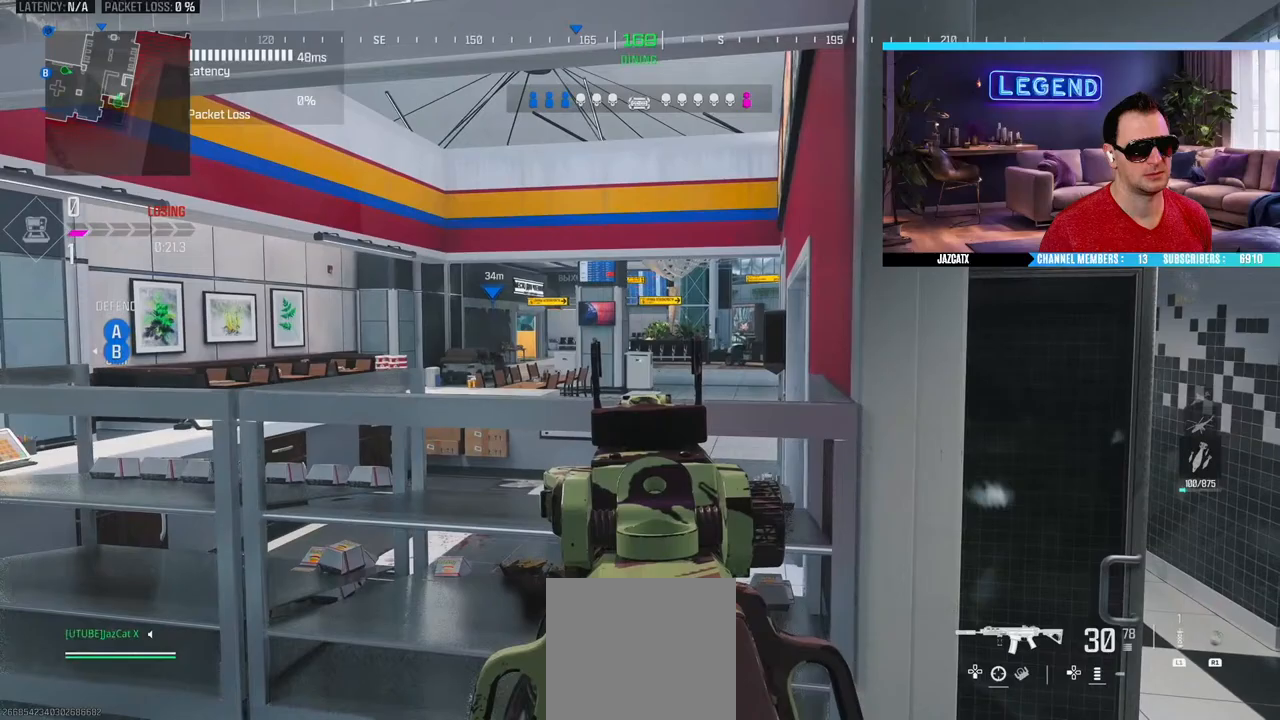
{"dt_ms": 500, "buttons": ["L2"], "left_stick": "center", "right_stick": "down", "events": [[17, "left_stick", "center"]]}
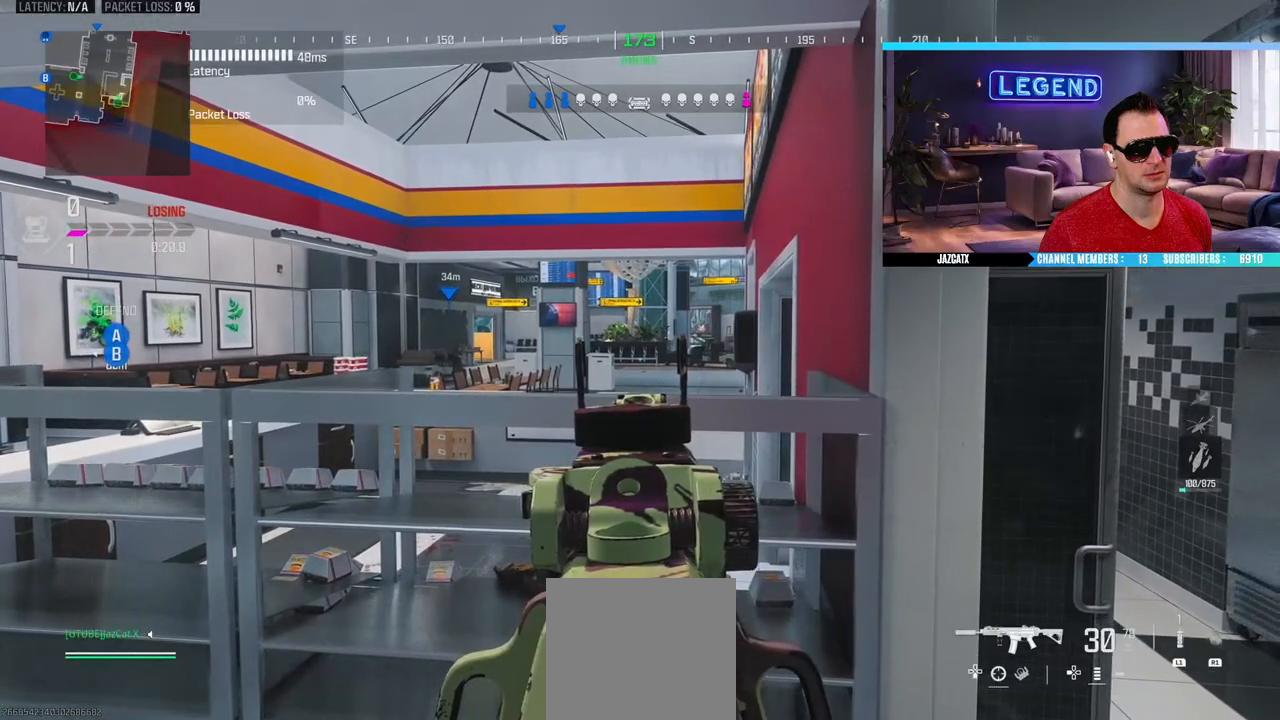
{"dt_ms": 500, "buttons": ["L2"], "left_stick": "center", "right_stick": "down", "events": []}
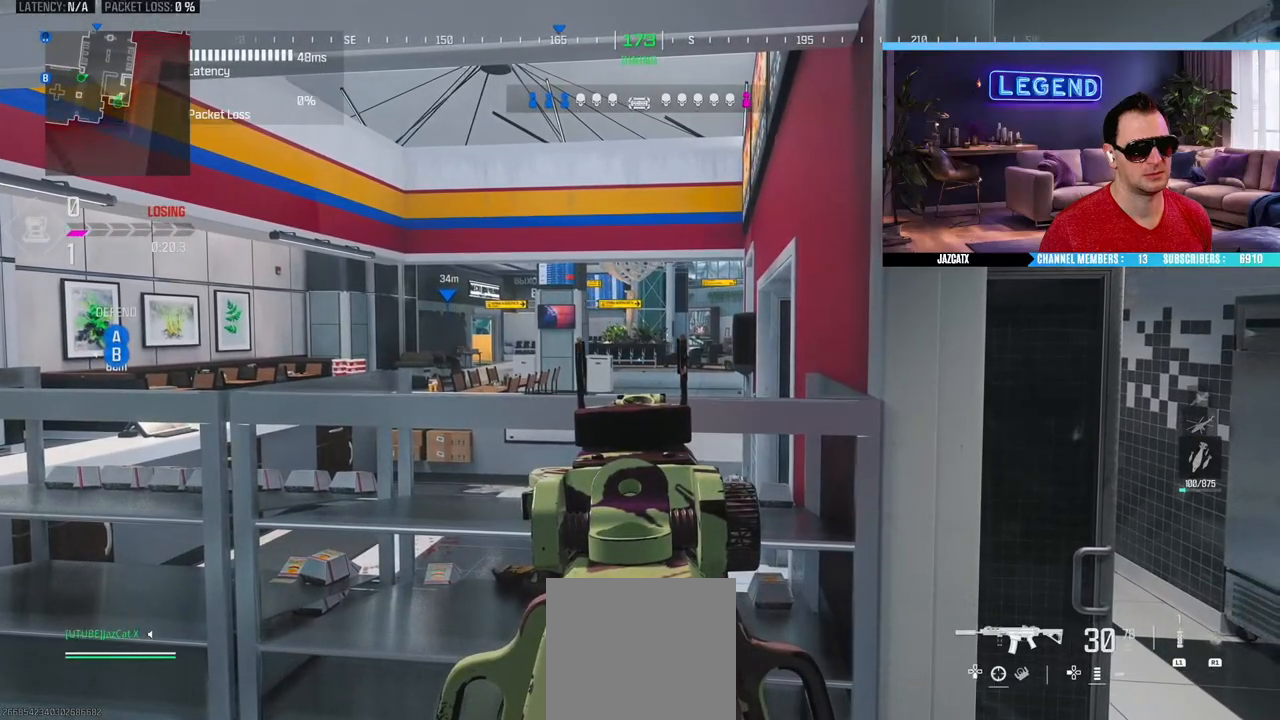
{"dt_ms": 500, "buttons": ["L2"], "left_stick": "center", "right_stick": "down", "events": []}
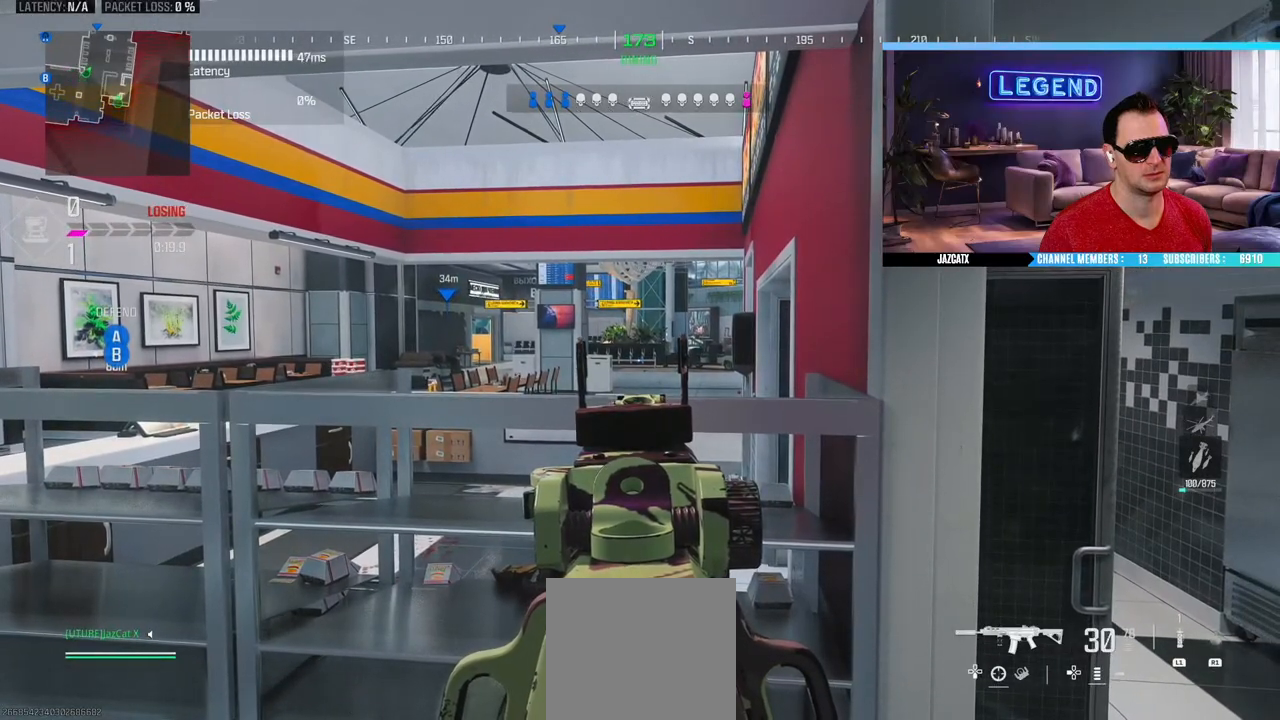
{"dt_ms": 500, "buttons": ["L2"], "left_stick": "down-left", "right_stick": "down", "events": [[417, "left_stick", "down-left"]]}
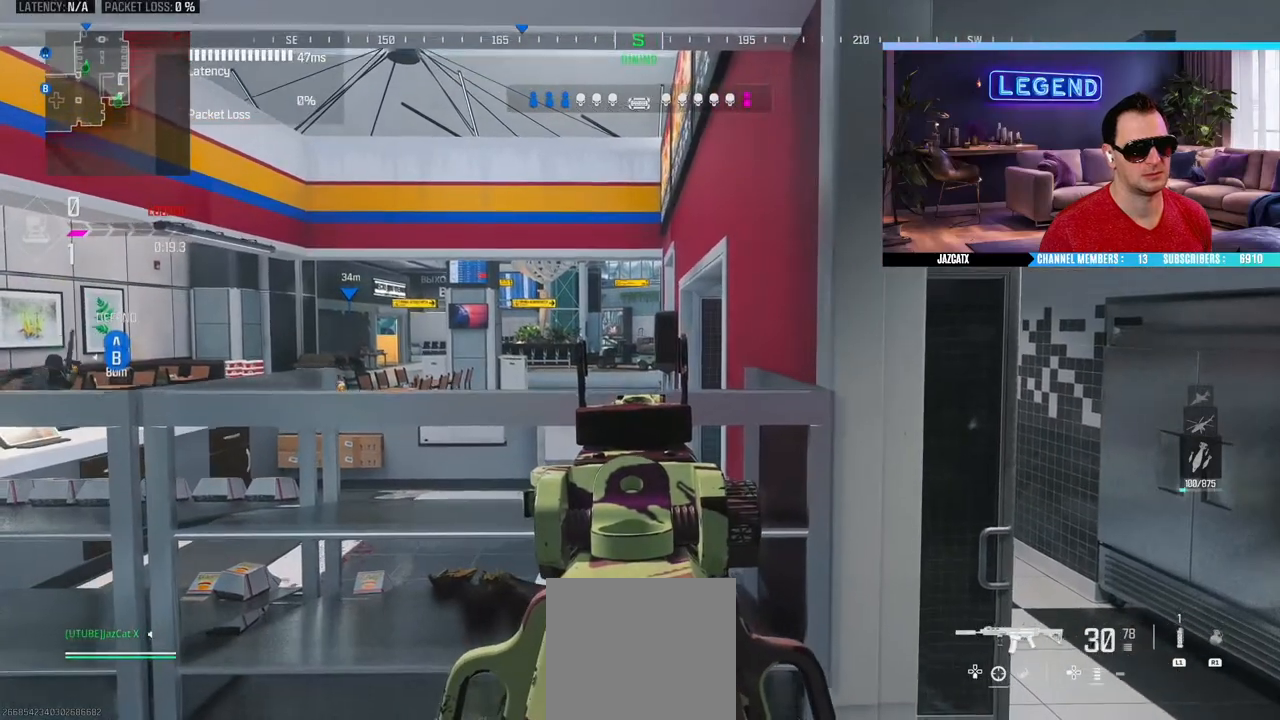
{"dt_ms": 500, "buttons": ["L2"], "left_stick": "right", "right_stick": "down", "events": [[183, "left_stick", "center"], [333, "left_stick", "right"]]}
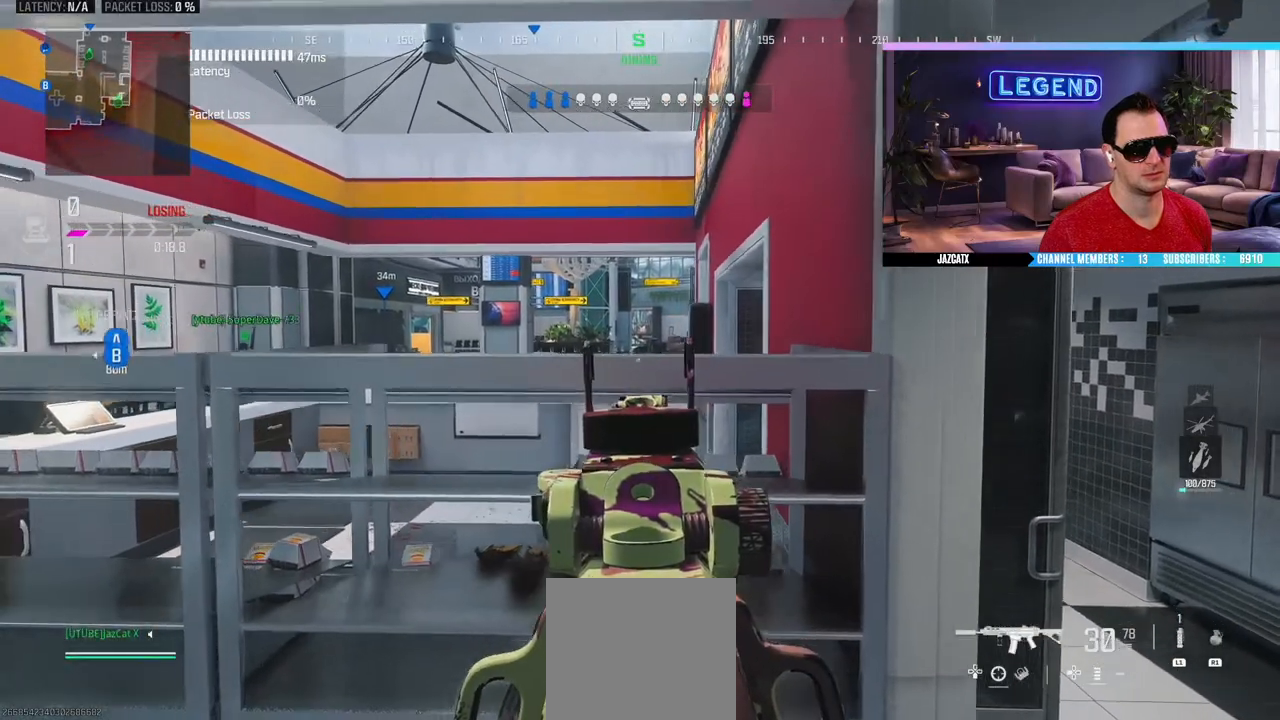
{"dt_ms": 500, "buttons": ["L2"], "left_stick": "center", "right_stick": "down", "events": [[383, "left_stick", "center"]]}
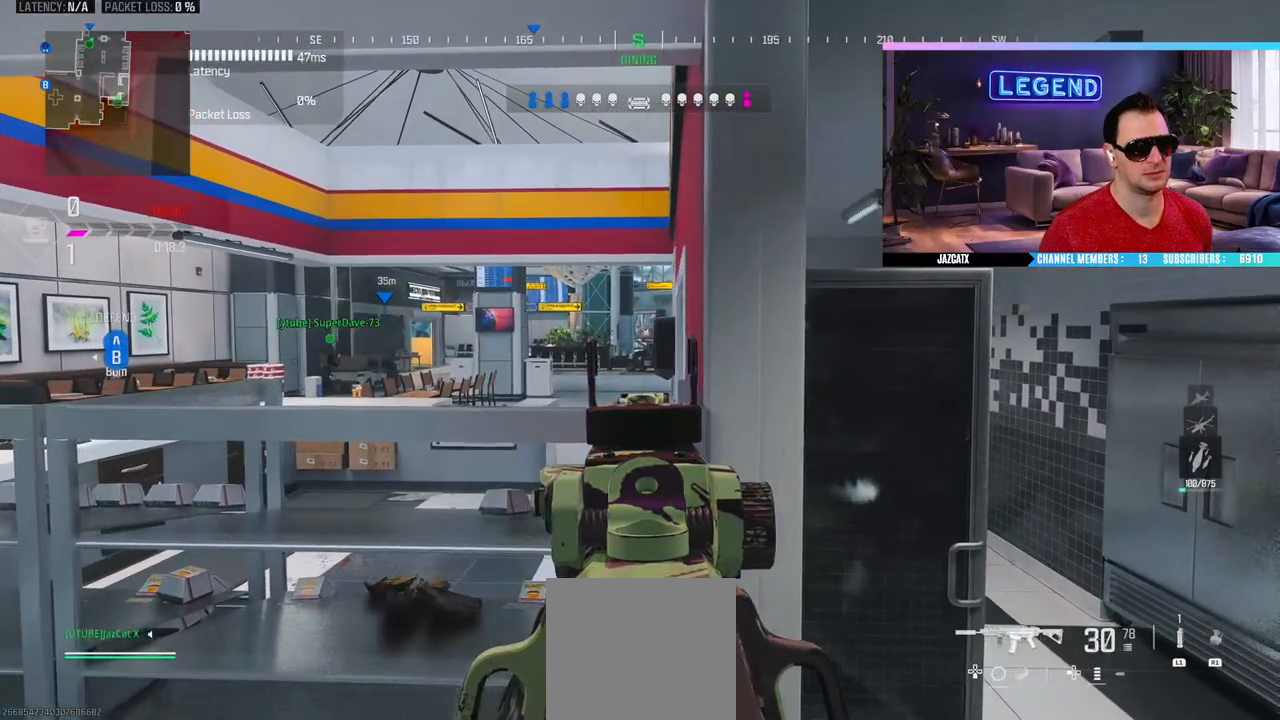
{"dt_ms": 500, "buttons": ["L2"], "left_stick": "center", "right_stick": "down", "events": []}
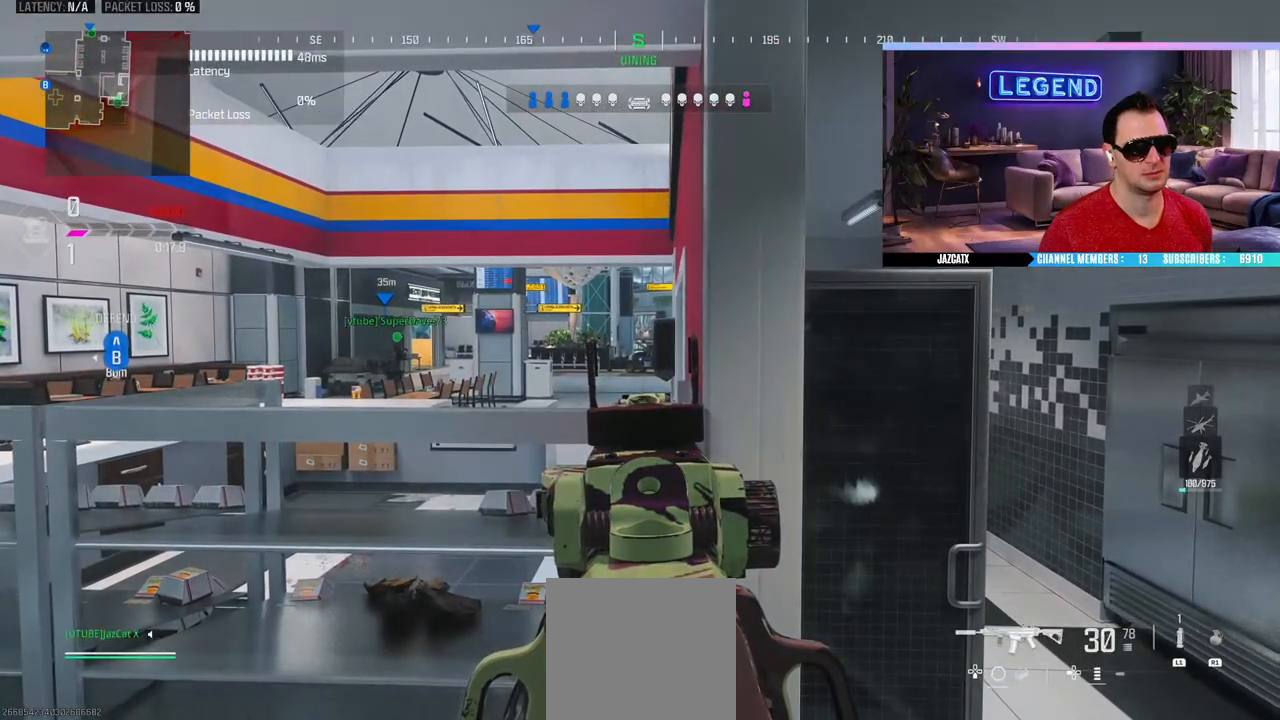
{"dt_ms": 500, "buttons": ["TRIANGLE", "L3"], "left_stick": "up", "right_stick": "center", "events": [[217, "L2", "up"], [217, "L3", "down"], [217, "left_stick", "up"], [217, "right_stick", "right"], [367, "L3", "up"], [367, "right_stick", "center"], [433, "L3", "down"], [433, "TRIANGLE", "down"]]}
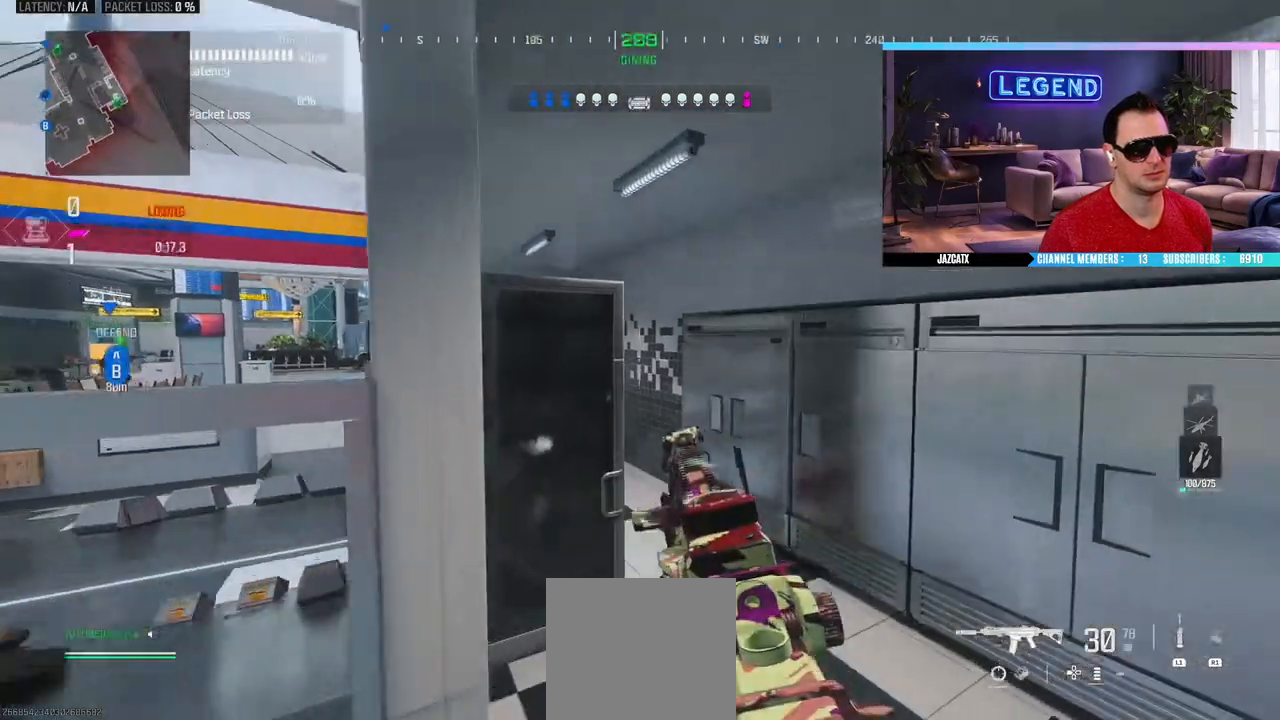
{"dt_ms": 500, "buttons": [], "left_stick": "up", "right_stick": "center", "events": [[33, "TRIANGLE", "up"], [67, "L3", "up"], [133, "L3", "down"], [283, "L3", "up"], [367, "L3", "down"], [500, "L3", "up"]]}
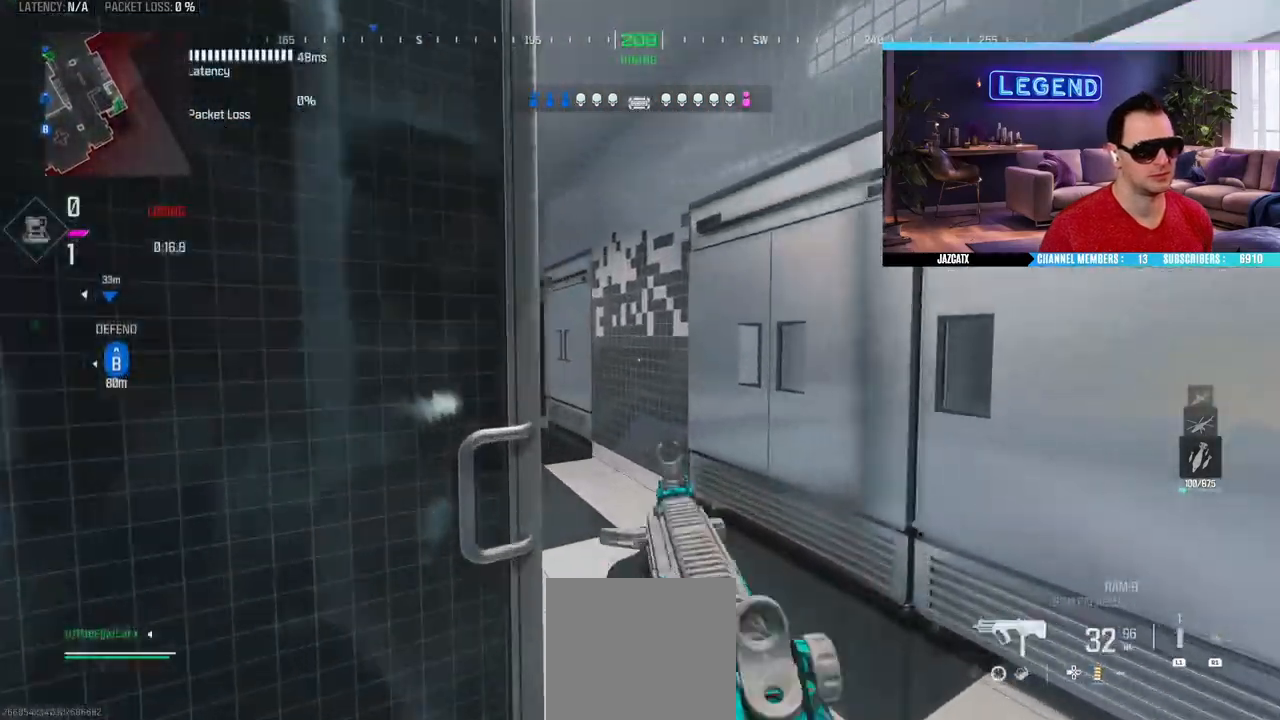
{"dt_ms": 500, "buttons": [], "left_stick": "up-left", "right_stick": "center", "events": [[83, "L3", "down"], [117, "right_stick", "left"], [233, "L3", "up"], [250, "left_stick", "up-left"], [317, "L3", "down"], [367, "right_stick", "center"], [450, "L3", "up"]]}
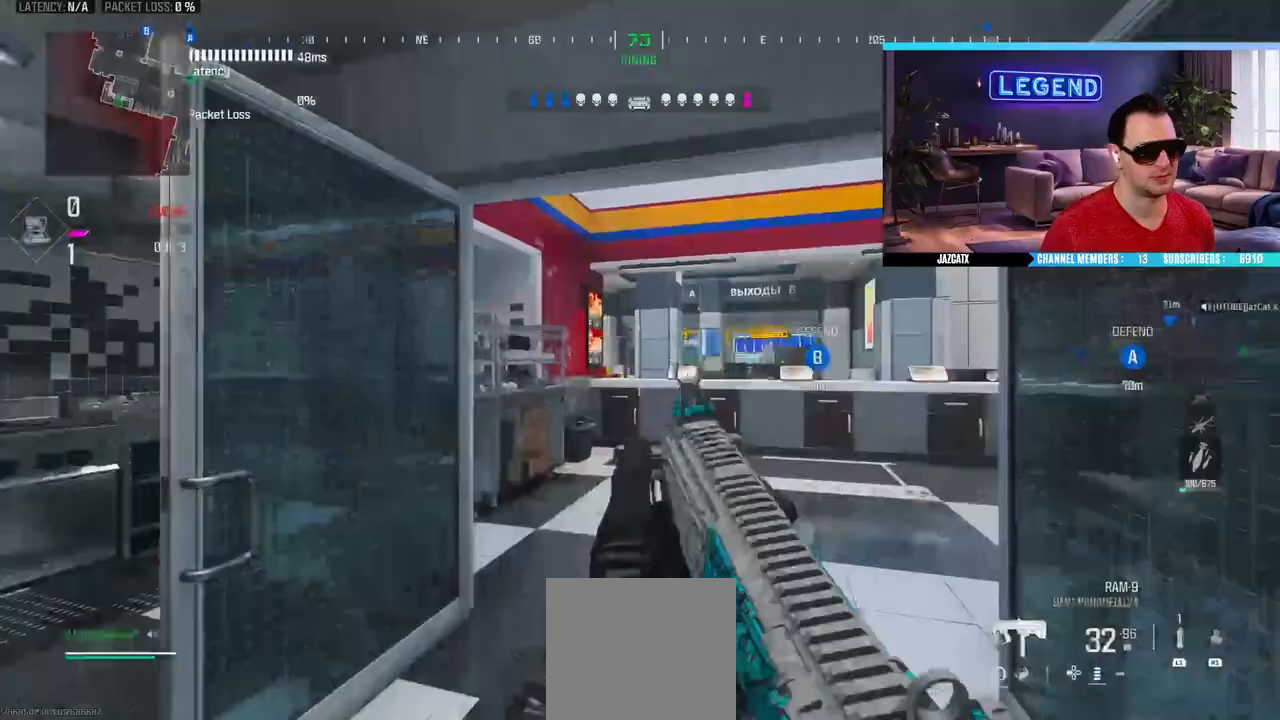
{"dt_ms": 1000, "buttons": ["L3"], "left_stick": "up", "right_stick": "center"}